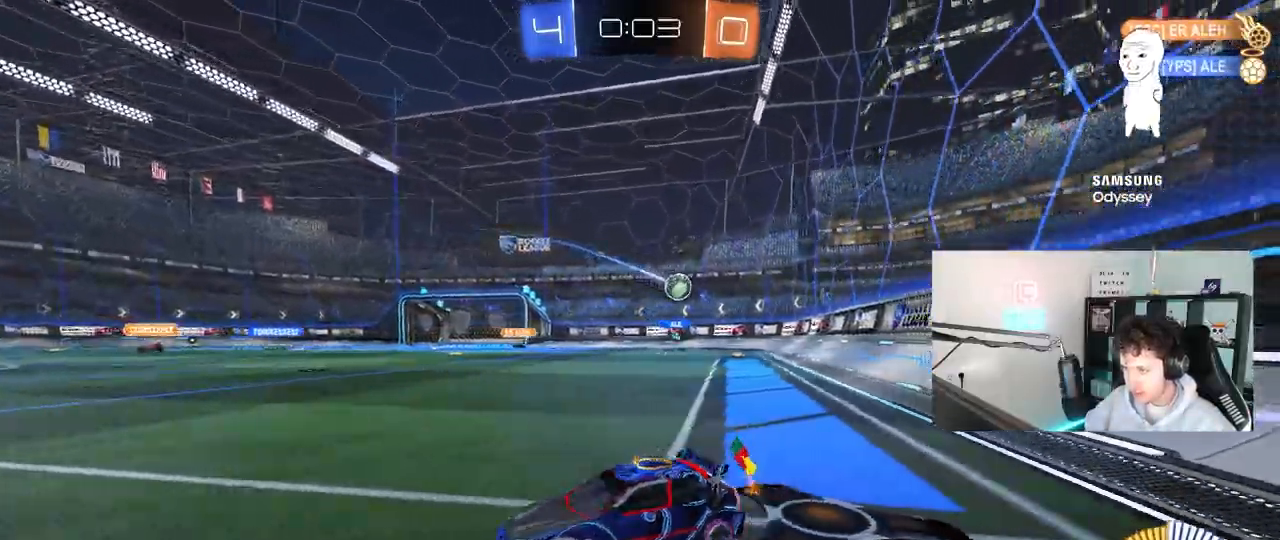
Gameplay with keyboard and mouse; each line is a JSON object with the keys and mouse buttons held at the frame after it. "events" lists presses ("down") and releases ("up") of "1", "2", "3", "4", "5", "a", "alt", "c", "caps_lock", "ctrl", "d", "e", "f", "g", "q", "r", "s", "shift", "space", "t", "tab", "v", "w", "x", "z", "mouse_left", "mouse_wheel" and "mouse_right" between this image and that frame as [ms after this image, input, new state], when the widget could be followed in between. "mouse_left", "mouse_wheel", "mouse_right" = the "left", "wheel", "right" buttons of the "mouse" list. No other keys are recorded. "wheel" means that the mouse wheel is clicked or scrolled. "mouse_move" is the direction in which the mouse moves at that frame (one of eight, or "still"), when it could be read.
{"keys": ["a", "w"], "mouse": [], "mouse_move": "still", "events": [[267, "a", "up"], [400, "a", "down"]]}
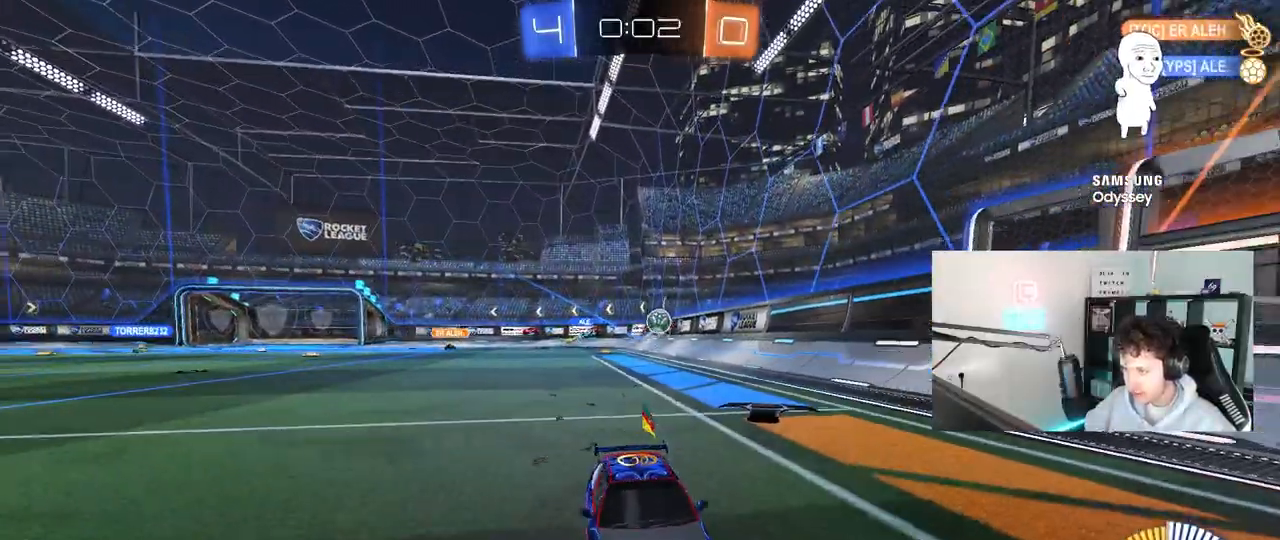
{"keys": ["w"], "mouse": [], "mouse_move": "still", "events": [[267, "a", "up"]]}
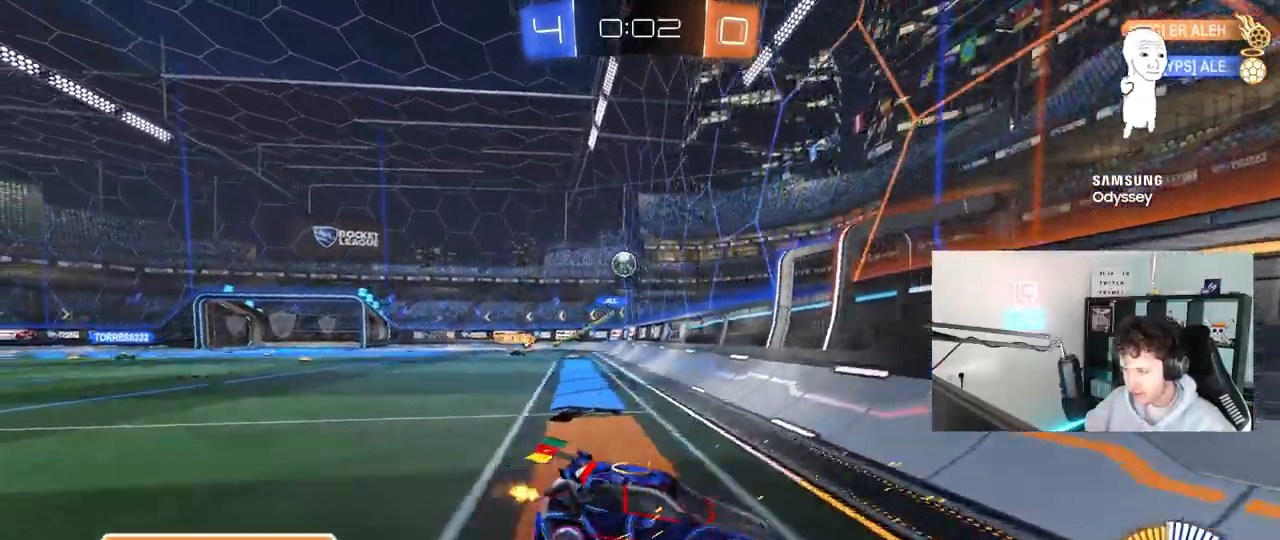
{"keys": ["d", "s"], "mouse": ["left"], "mouse_move": "still", "events": [[17, "d", "down"], [100, "d", "up"], [150, "w", "up"], [200, "d", "down"], [250, "s", "down"], [383, "mouse_left", "down"]]}
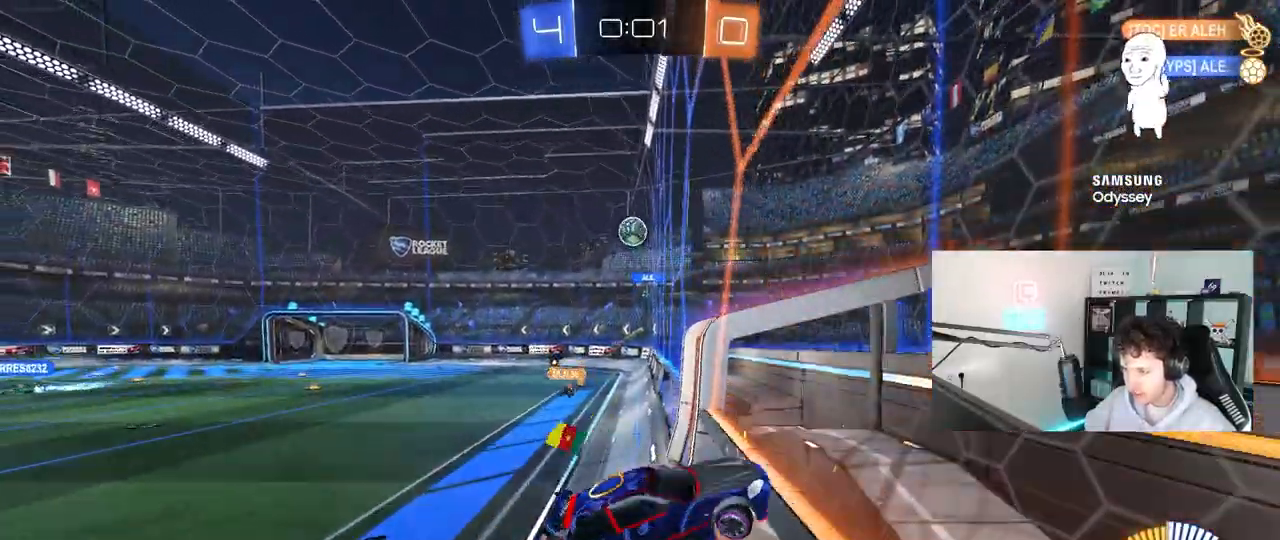
{"keys": ["w"], "mouse": [], "mouse_move": "still", "events": [[17, "s", "up"], [167, "w", "down"], [500, "d", "up"], [500, "mouse_left", "up"]]}
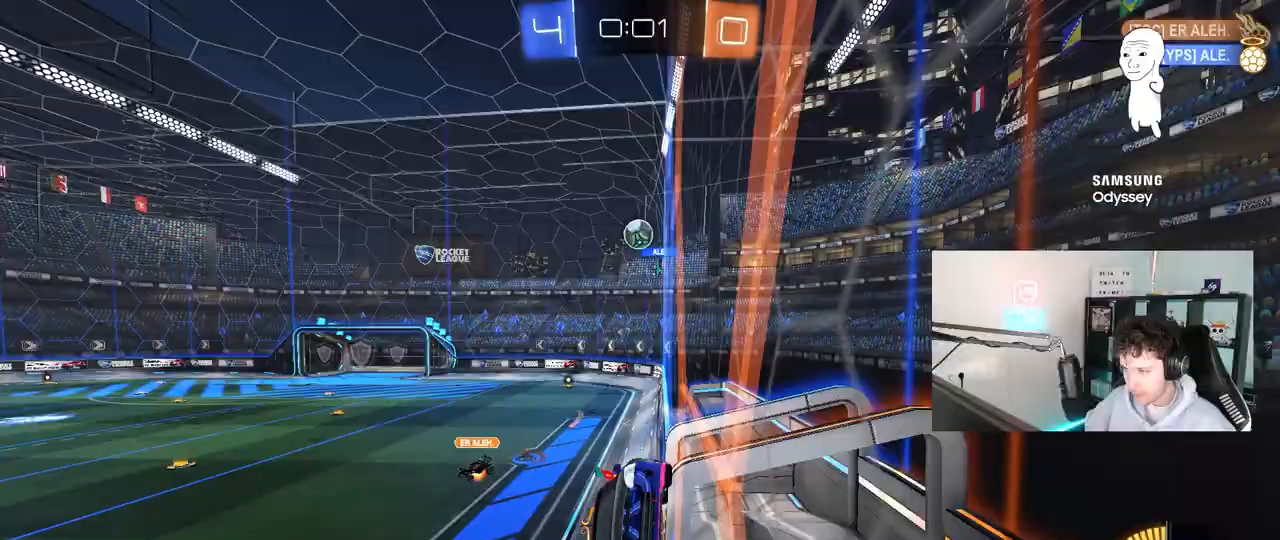
{"keys": [], "mouse": [], "mouse_move": "up", "events": [[83, "a", "down"], [267, "a", "up"], [267, "mouse_left", "down"], [267, "mouse_right", "down"], [267, "w", "up"], [317, "a", "down"], [367, "s", "down"], [467, "a", "up"], [467, "mouse_left", "up"], [467, "mouse_right", "up"], [467, "s", "up"]]}
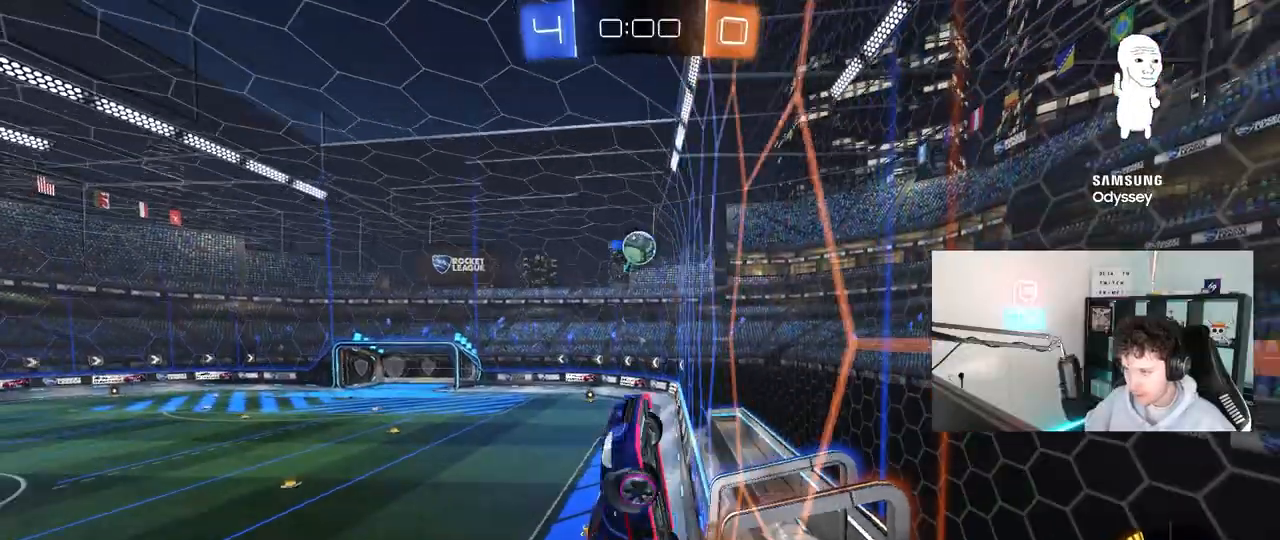
{"keys": ["a", "s"], "mouse": ["left"], "mouse_move": "down", "events": [[50, "a", "down"], [50, "w", "down"], [200, "w", "up"], [333, "mouse_left", "down"], [333, "shift", "down"], [383, "s", "down"], [483, "shift", "up"]]}
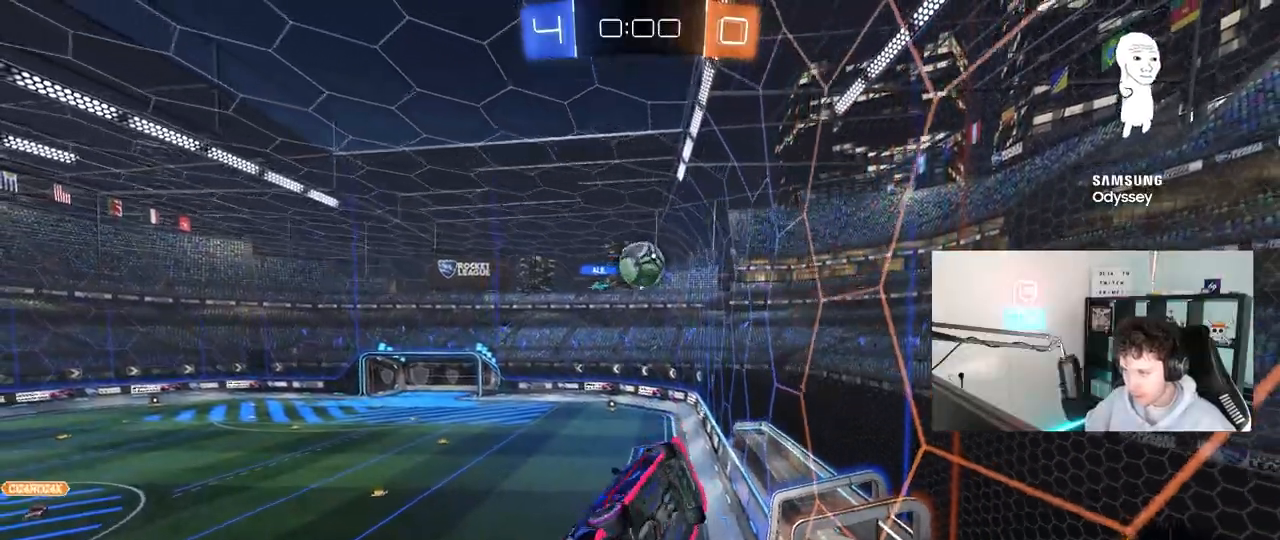
{"keys": ["d"], "mouse": [], "mouse_move": "still", "events": [[67, "a", "up"], [67, "d", "down"], [117, "s", "up"], [217, "mouse_left", "up"], [300, "mouse_left", "down"], [350, "w", "down"], [400, "mouse_left", "up"], [400, "w", "up"], [450, "w", "down"], [500, "w", "up"]]}
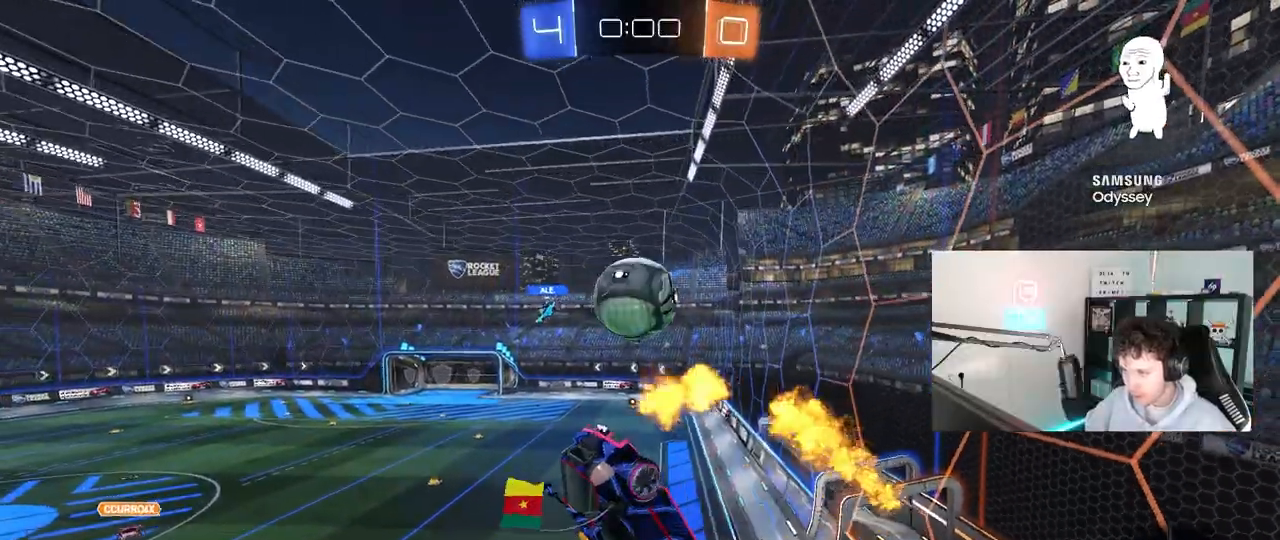
{"keys": ["d", "s"], "mouse": [], "mouse_move": "still", "events": [[233, "mouse_left", "down"], [367, "s", "down"], [417, "mouse_left", "up"]]}
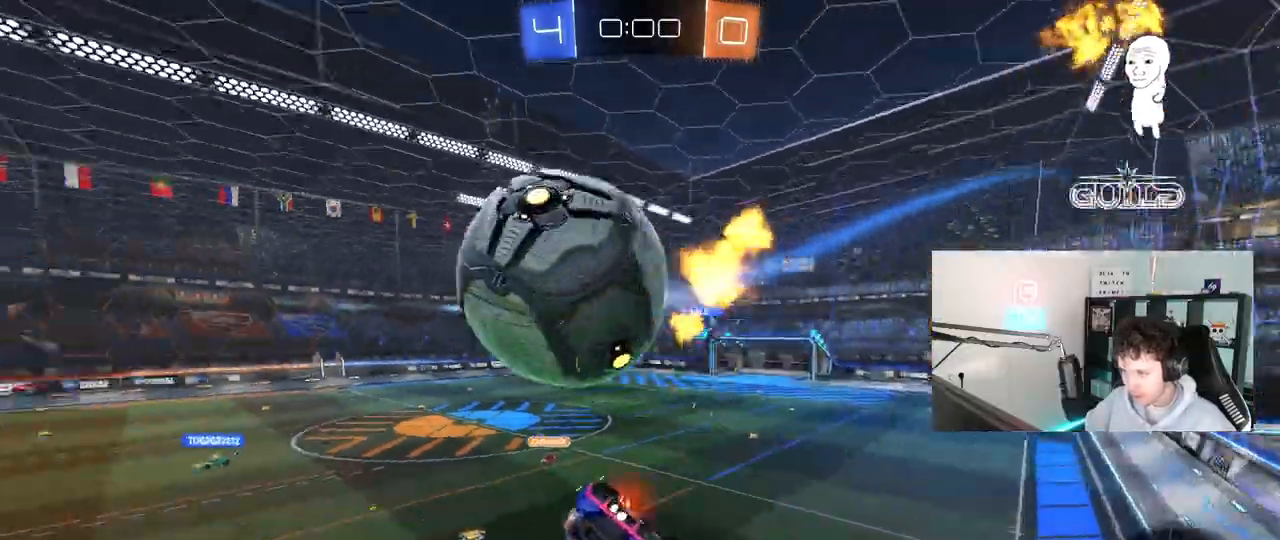
{"keys": ["a", "w"], "mouse": ["left"], "mouse_move": "still", "events": [[17, "shift", "down"], [100, "mouse_left", "down"], [283, "s", "up"], [383, "d", "up"], [383, "shift", "up"], [433, "a", "down"], [433, "w", "down"]]}
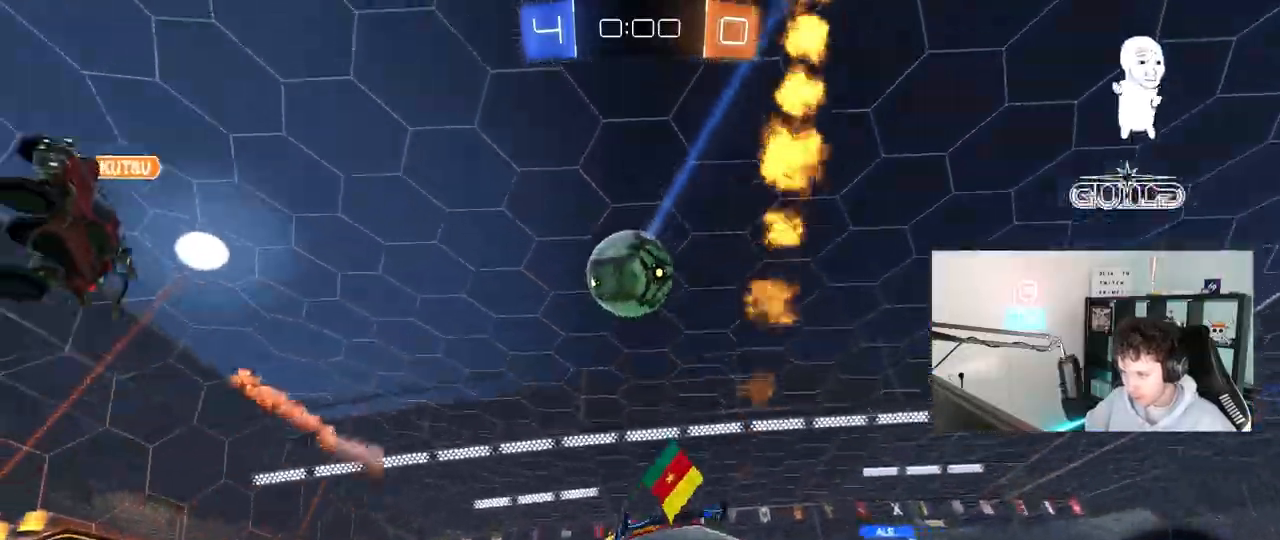
{"keys": ["d", "w"], "mouse": [], "mouse_move": "still", "events": [[67, "a", "up"], [117, "d", "down"], [167, "mouse_left", "up"], [217, "mouse_left", "down"], [267, "a", "down"], [267, "d", "up"], [350, "a", "up"], [450, "d", "down"], [500, "mouse_left", "up"]]}
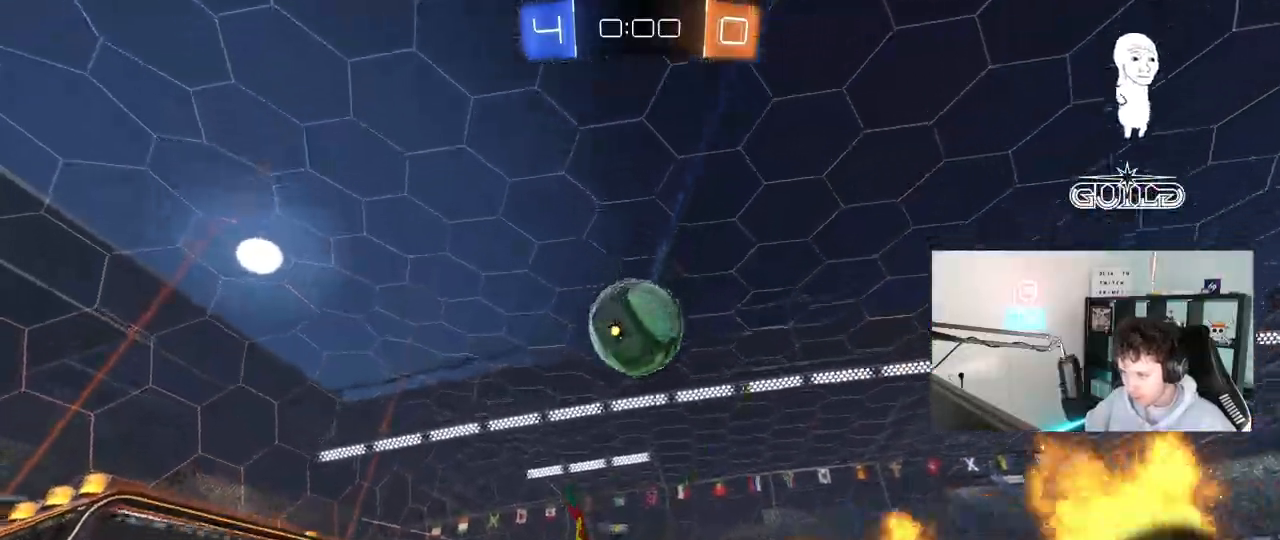
{"keys": ["a"], "mouse": [], "mouse_move": "still", "events": [[33, "d", "up"], [133, "mouse_left", "down"], [233, "mouse_left", "up"], [367, "a", "down"], [367, "w", "up"]]}
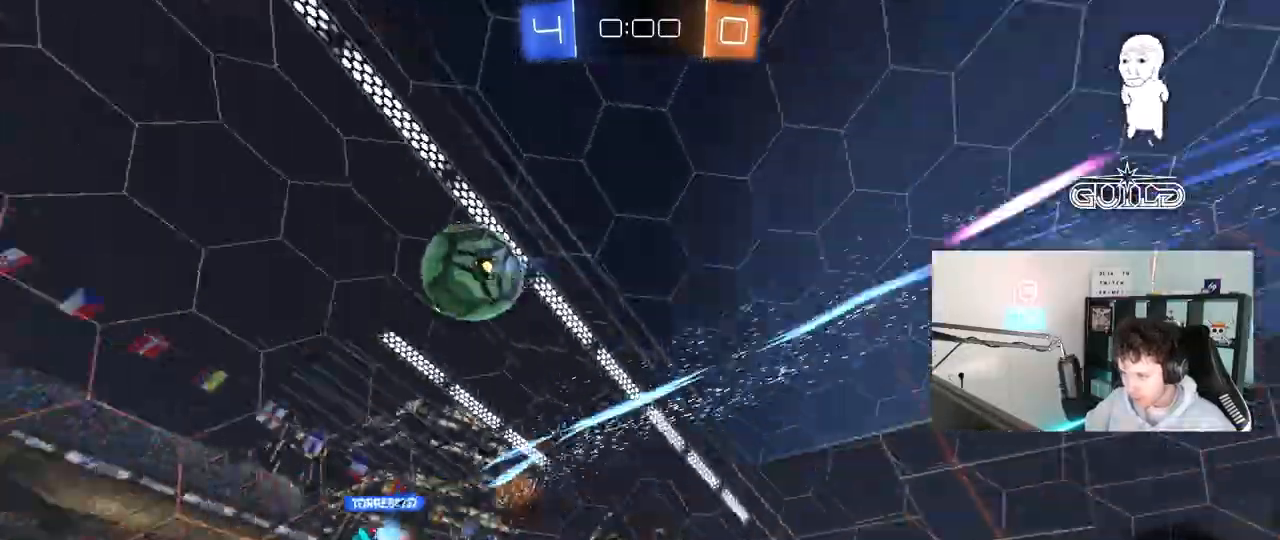
{"keys": ["d", "w"], "mouse": [], "mouse_move": "still", "events": [[50, "a", "up"], [50, "d", "down"], [200, "shift", "down"], [200, "w", "down"], [333, "shift", "up"]]}
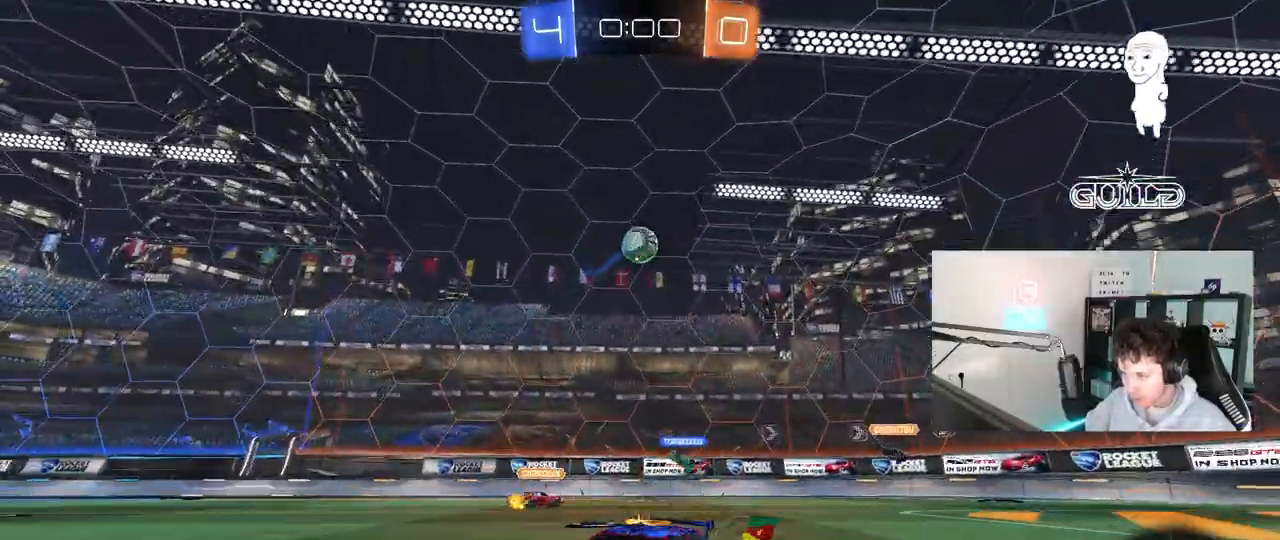
{"keys": ["a", "shift", "w"], "mouse": [], "mouse_move": "still", "events": [[67, "d", "up"], [167, "a", "down"], [300, "a", "up"], [300, "d", "down"], [300, "w", "up"], [350, "w", "down"], [450, "a", "down"], [450, "d", "up"], [450, "shift", "down"]]}
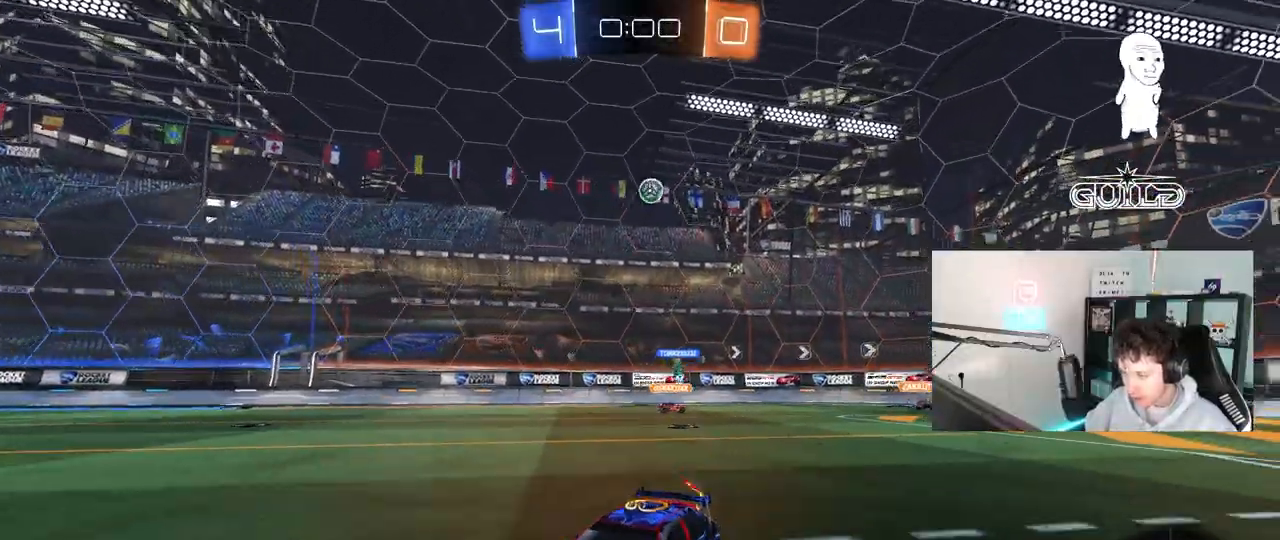
{"keys": ["a", "w"], "mouse": [], "mouse_move": "still", "events": [[133, "shift", "up"]]}
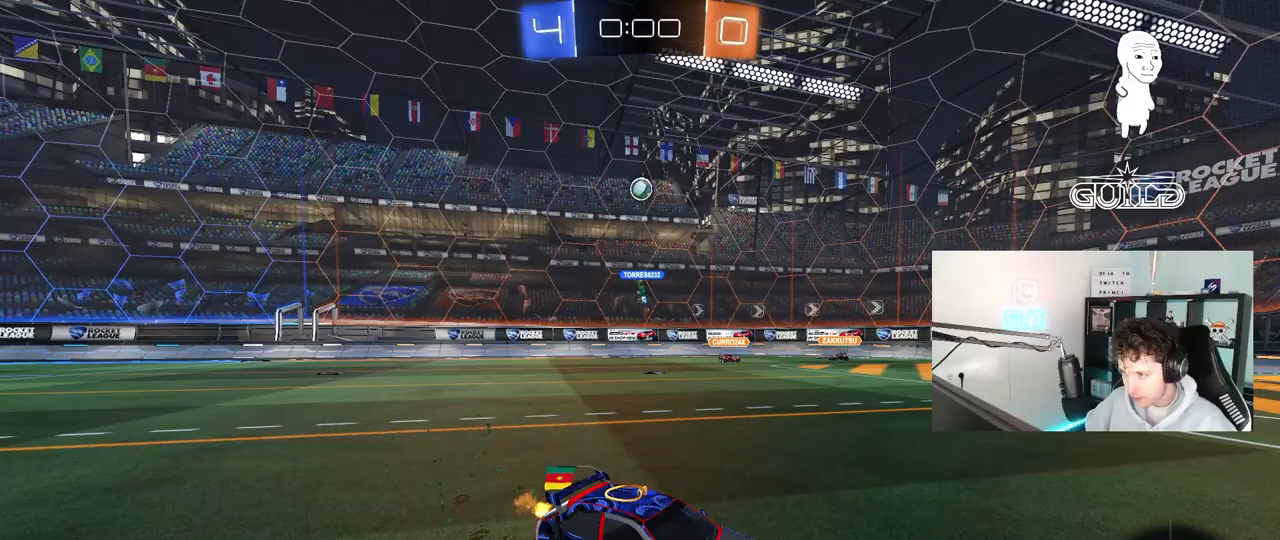
{"keys": ["a", "w"], "mouse": [], "mouse_move": "still", "events": [[150, "a", "up"], [333, "a", "down"]]}
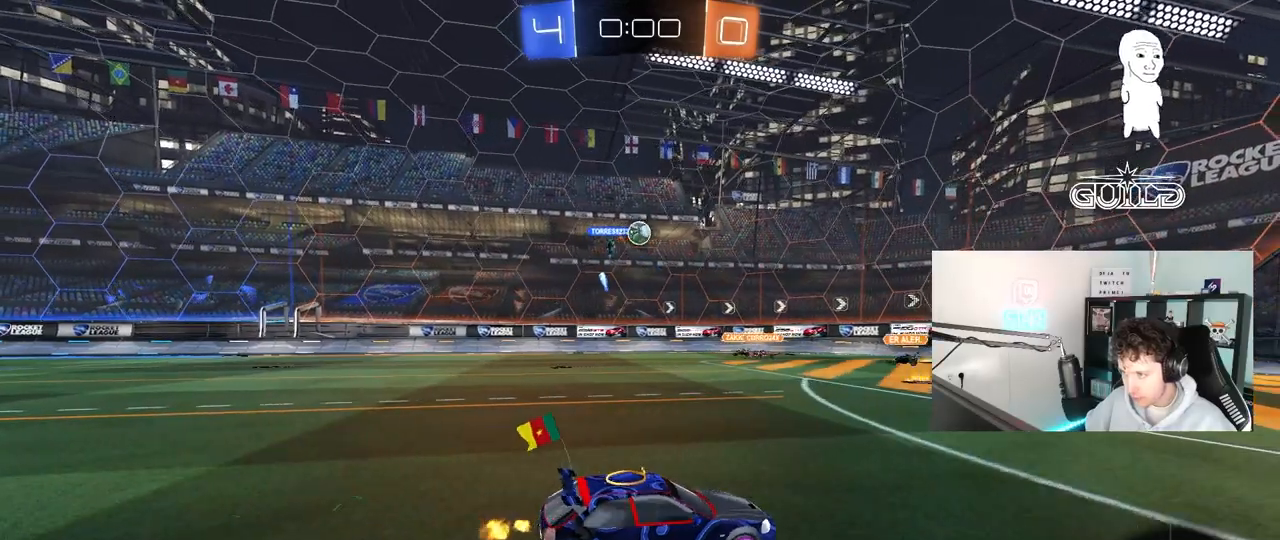
{"keys": ["w"], "mouse": [], "mouse_move": "still", "events": [[217, "a", "up"]]}
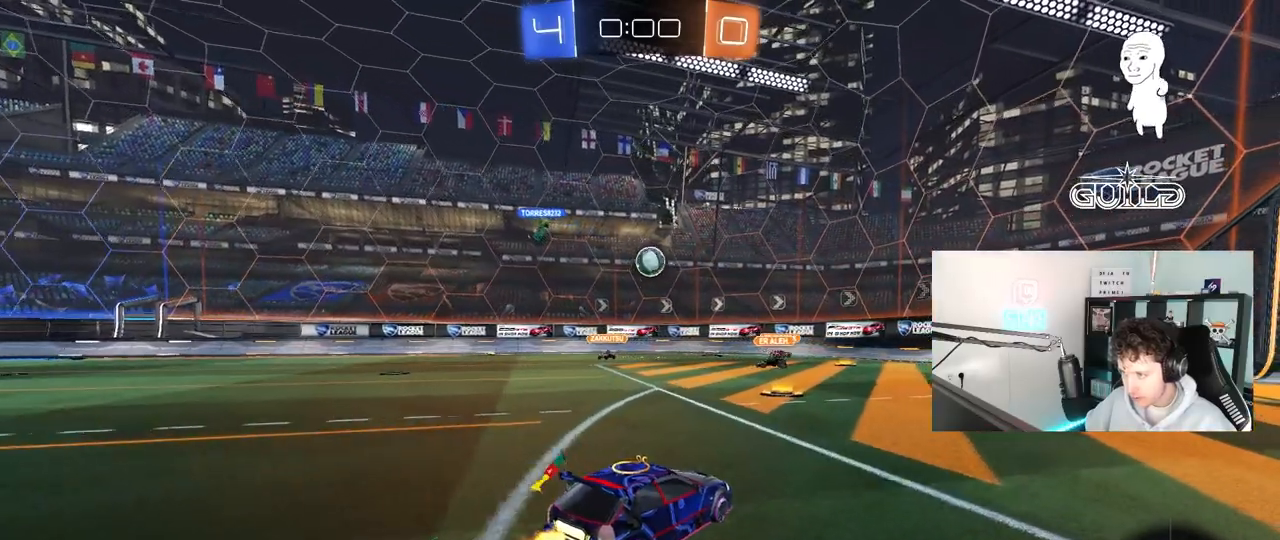
{"keys": ["w"], "mouse": [], "mouse_move": "still", "events": [[83, "a", "down"], [283, "a", "up"]]}
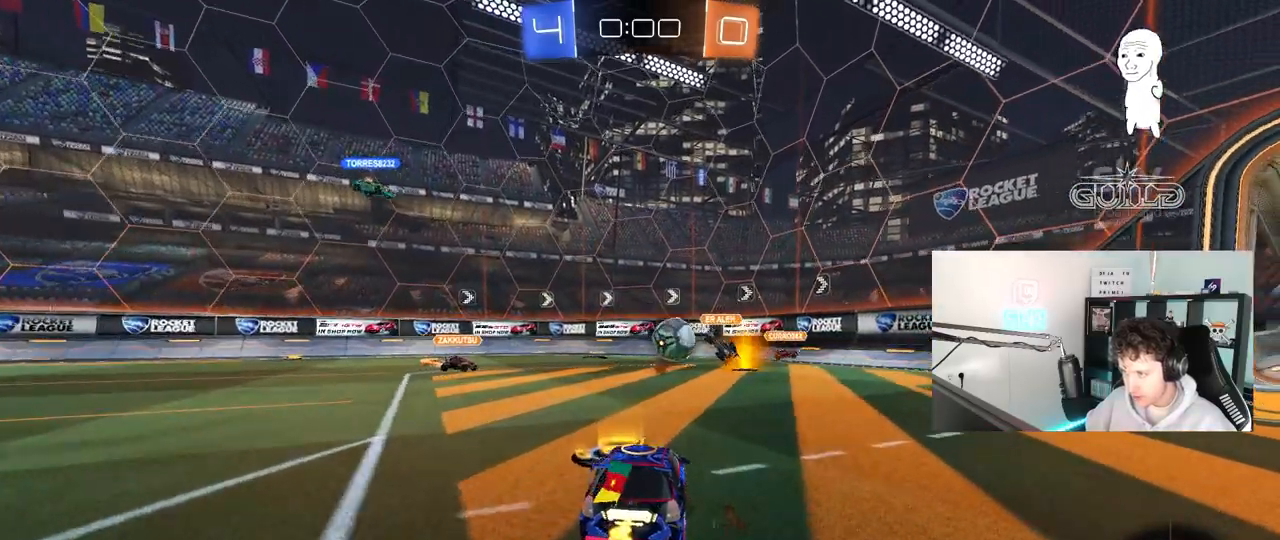
{"keys": [], "mouse": [], "mouse_move": "up-right", "events": [[17, "a", "down"], [200, "a", "up"], [200, "w", "up"]]}
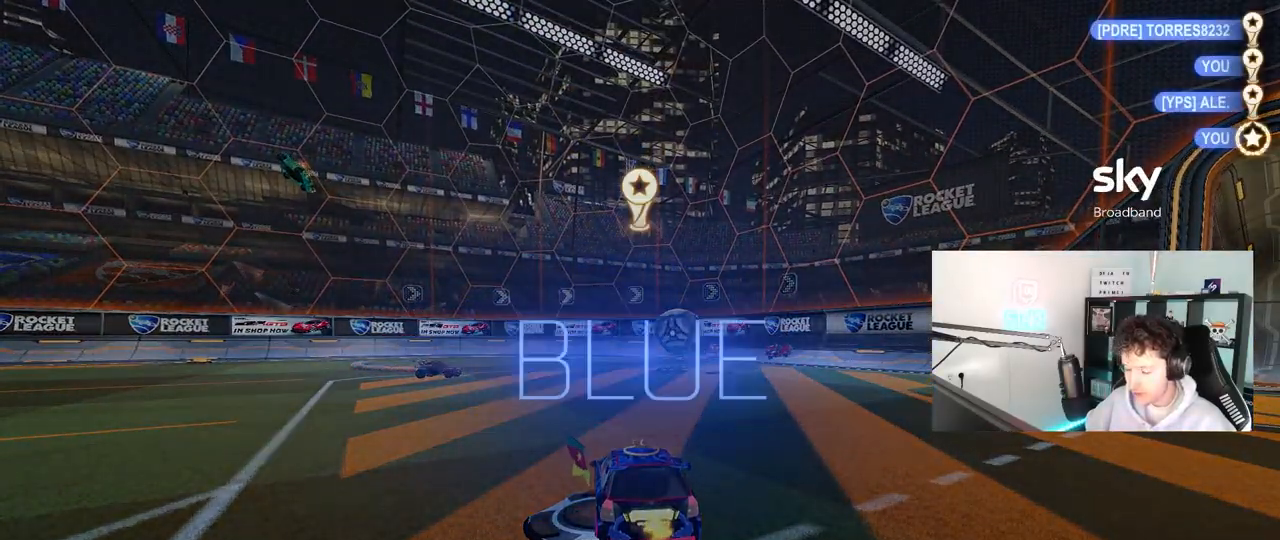
{"keys": [], "mouse": [], "mouse_move": "still", "events": []}